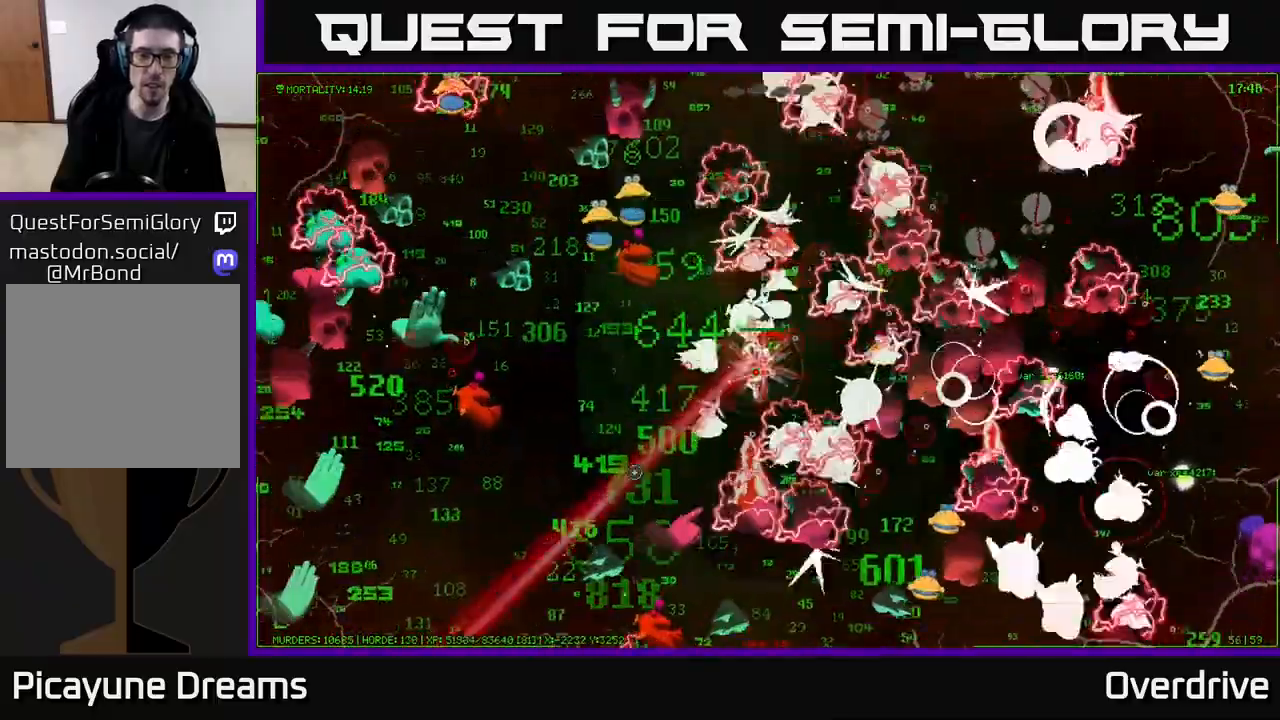
Gameplay with a controller (Xbox layout); each line is a JSON object with the inputs held at the frame after it. "events" lists button and stick changes between this image and that frame as [ms after this image, input, new state], when the widget could be followed in between.
{"buttons": [], "left_stick": "left", "right_stick": "down", "events": [[150, "right_stick", "down"], [167, "left_stick", "down"], [300, "left_stick", "left"]]}
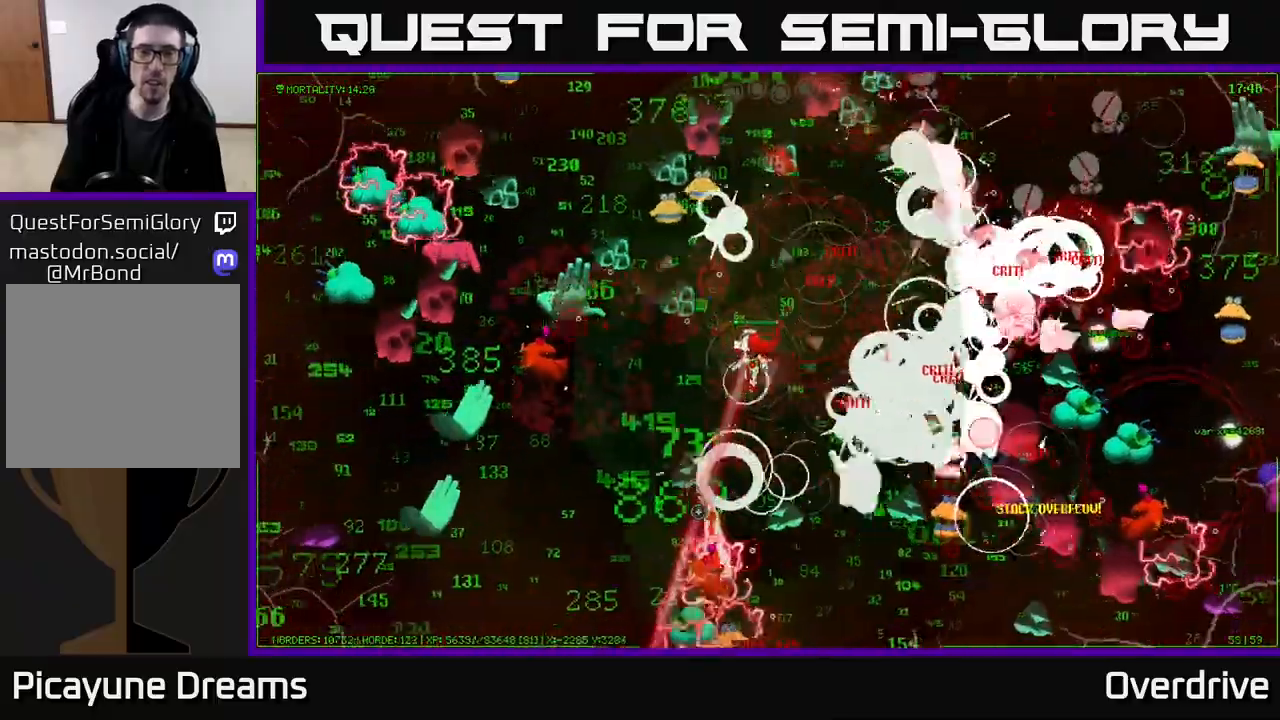
{"buttons": [], "left_stick": "down-left", "right_stick": "down", "events": [[67, "left_stick", "down-left"]]}
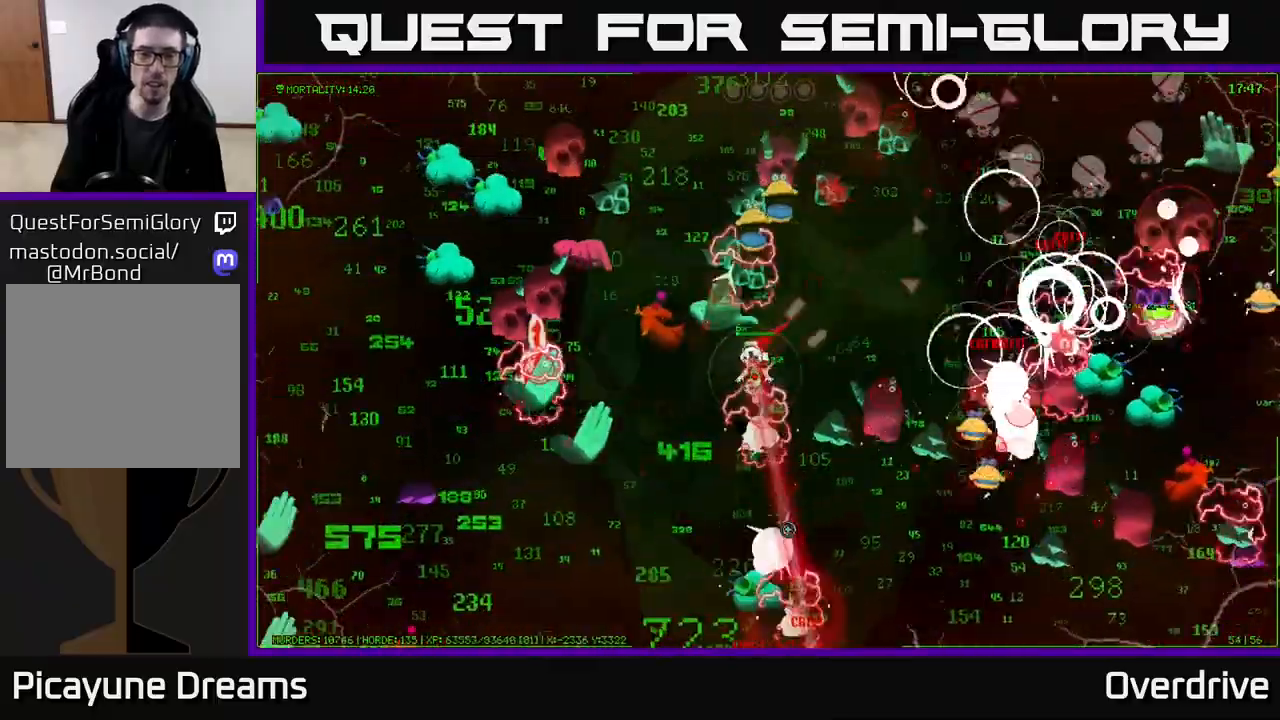
{"buttons": [], "left_stick": "down-left", "right_stick": "down-left", "events": [[200, "left_stick", "down"], [450, "left_stick", "down-left"], [467, "right_stick", "down-left"]]}
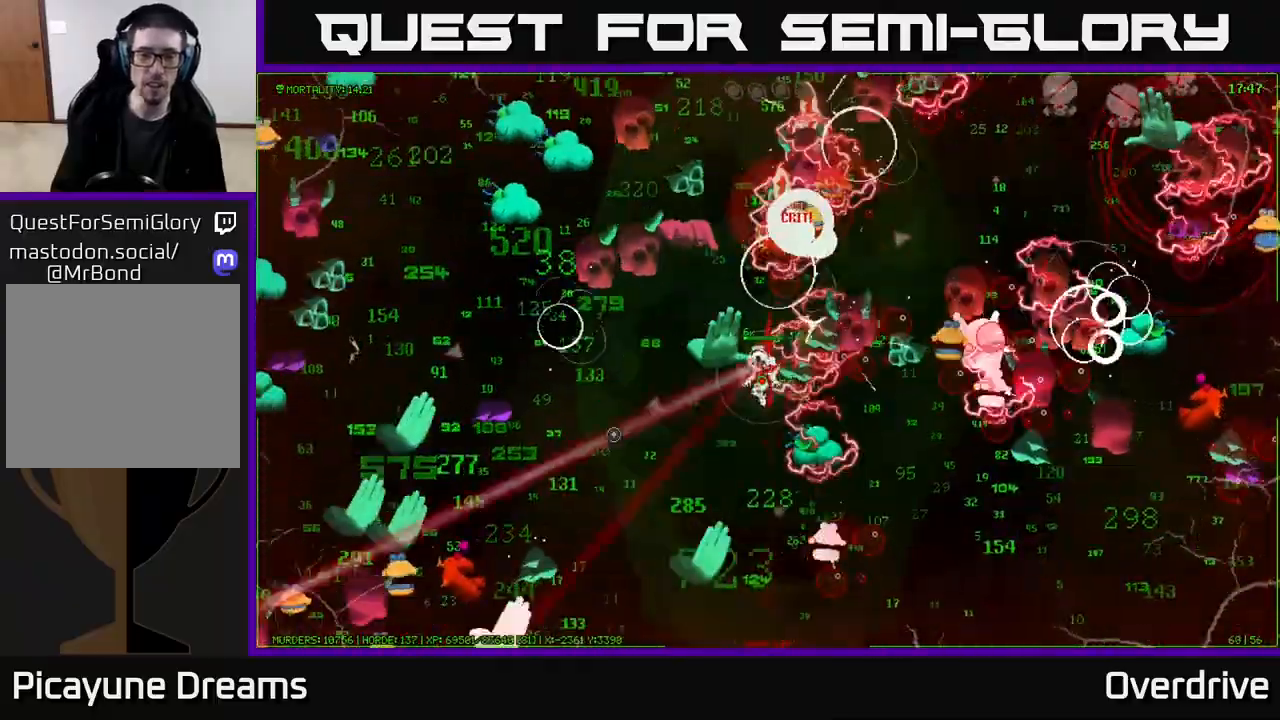
{"buttons": [], "left_stick": "left", "right_stick": "left", "events": [[17, "right_stick", "left"], [200, "left_stick", "left"]]}
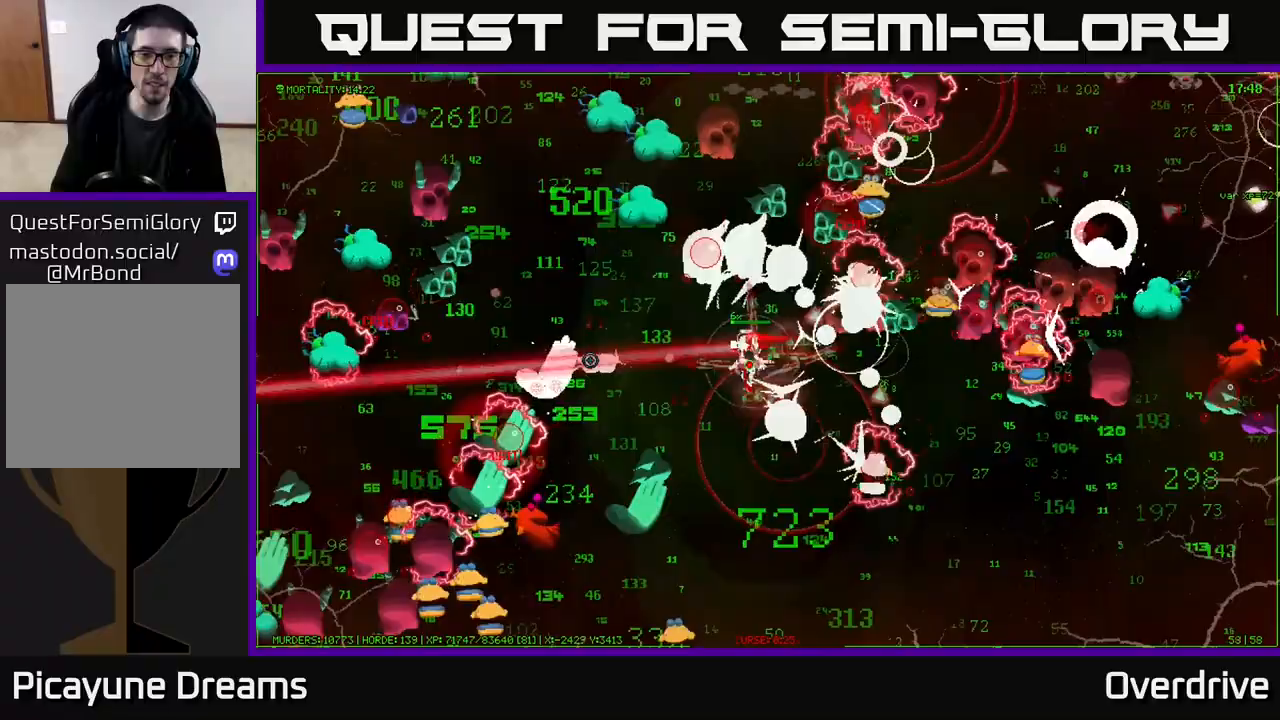
{"buttons": [], "left_stick": "up-left", "right_stick": "left", "events": [[300, "left_stick", "up-left"]]}
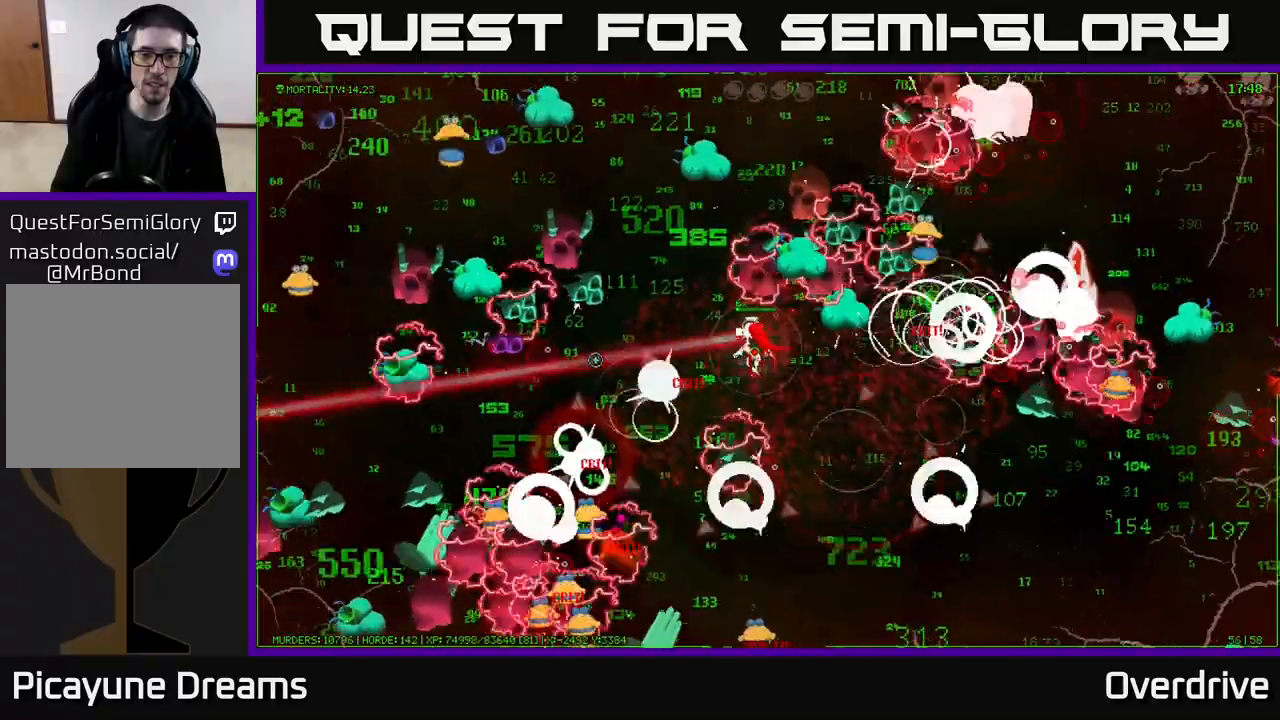
{"buttons": [], "left_stick": "up", "right_stick": "up-left", "events": [[83, "right_stick", "up-left"], [117, "left_stick", "left"], [217, "left_stick", "up-left"], [333, "left_stick", "up"]]}
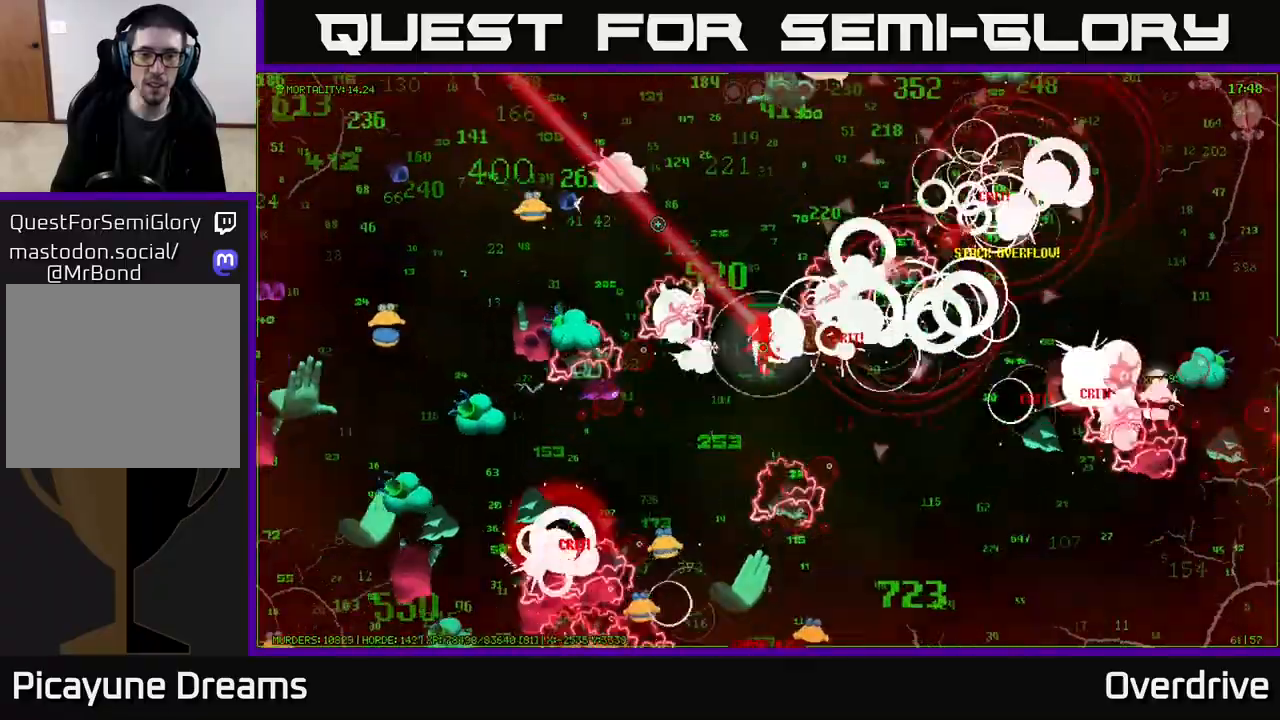
{"buttons": [], "left_stick": "up-left", "right_stick": "up-left", "events": [[17, "left_stick", "up-right"], [233, "left_stick", "up-left"]]}
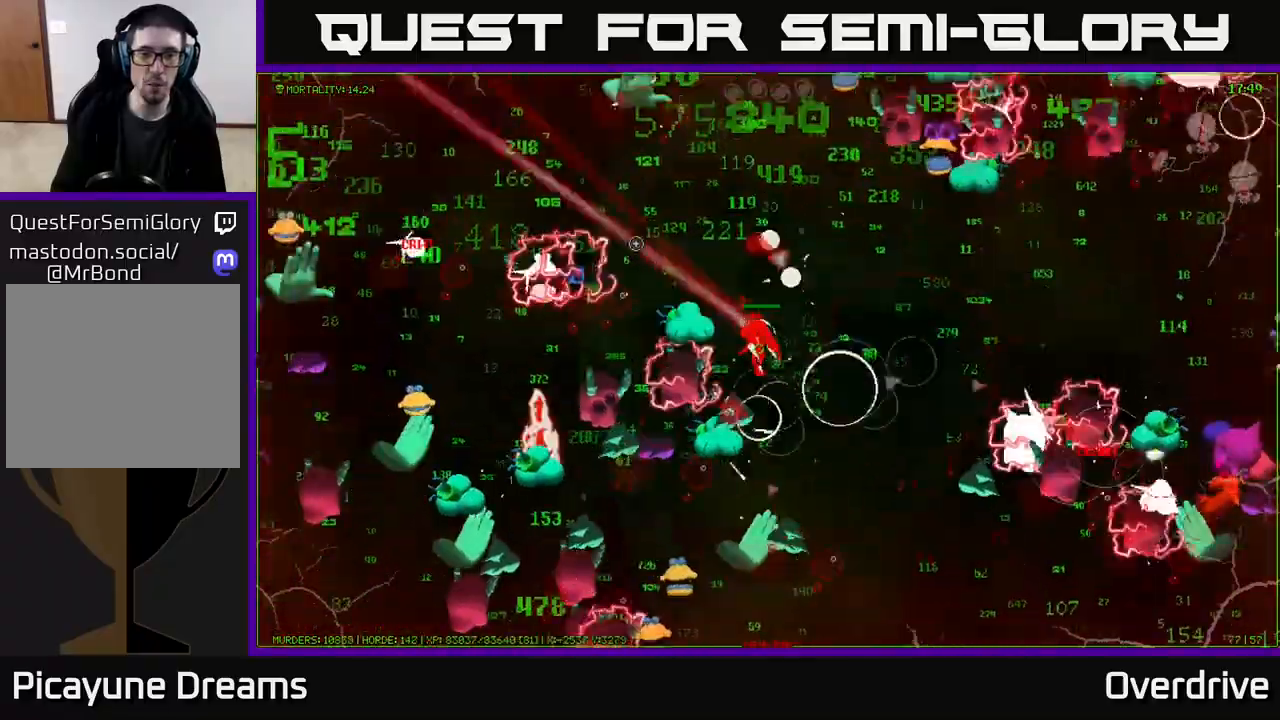
{"buttons": [], "left_stick": "up-left", "right_stick": "up-left", "events": [[283, "right_stick", "left"], [500, "right_stick", "up-left"]]}
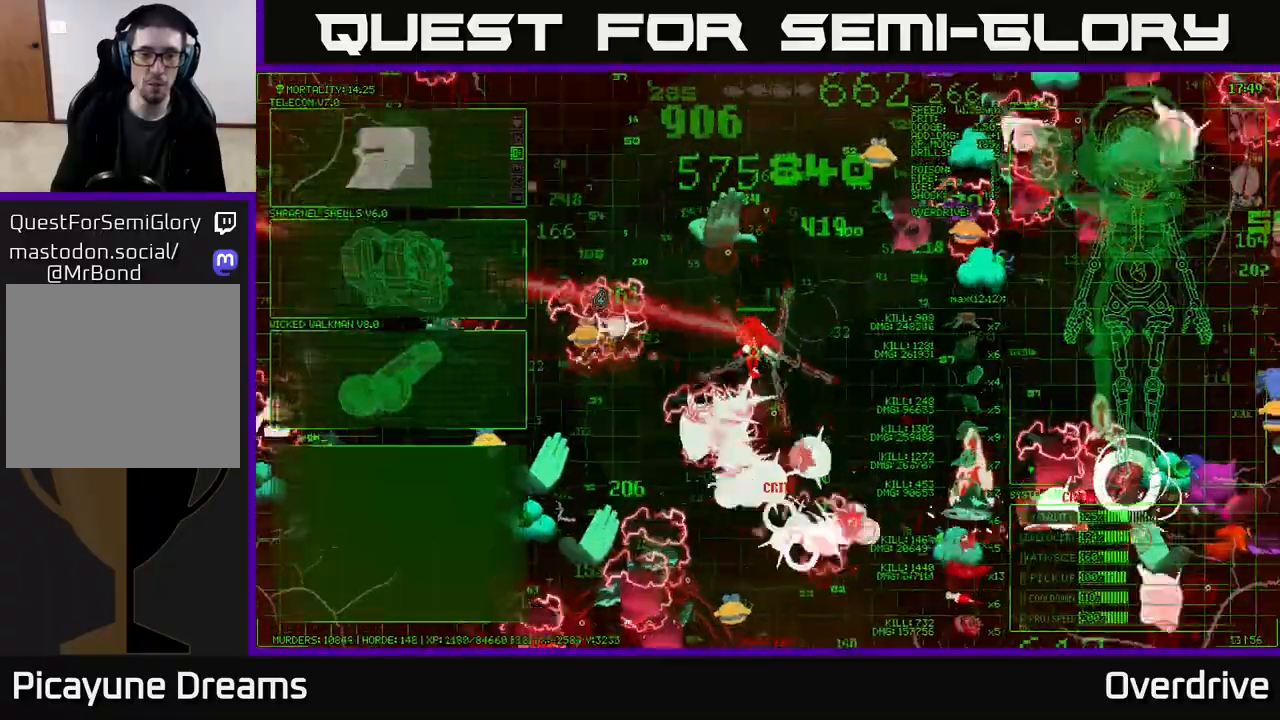
{"buttons": [], "left_stick": "up-left", "right_stick": "up-left", "events": [[83, "left_stick", "left"], [217, "left_stick", "up-left"]]}
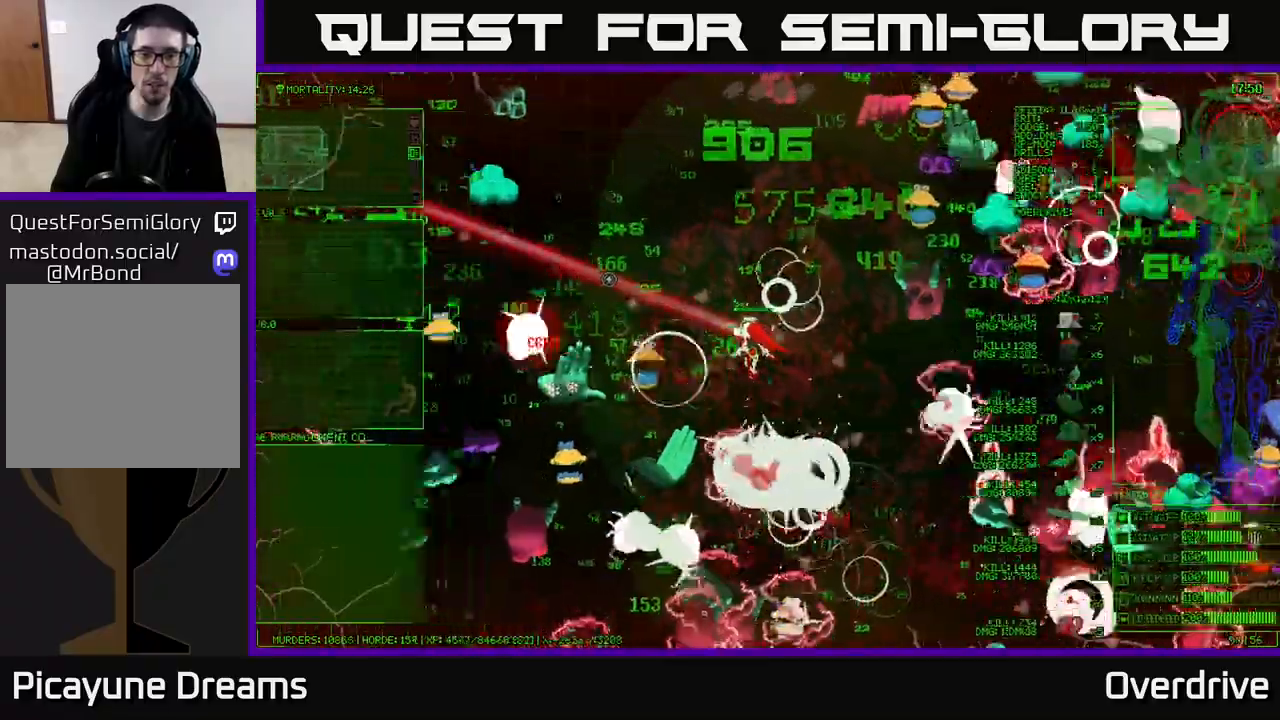
{"buttons": [], "left_stick": "up-left", "right_stick": "up", "events": [[83, "left_stick", "up"], [133, "right_stick", "up"], [450, "left_stick", "up-left"]]}
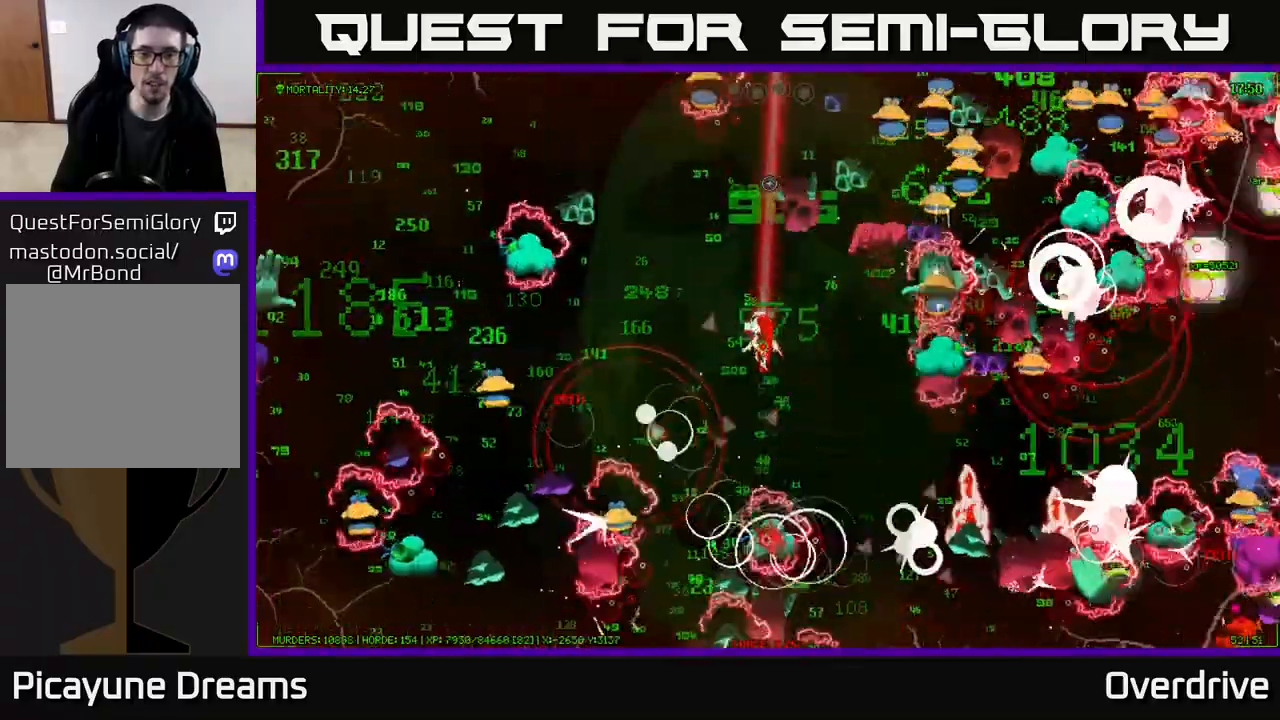
{"buttons": [], "left_stick": "up-left", "right_stick": "up-left", "events": [[100, "right_stick", "up-left"], [283, "left_stick", "up"], [400, "left_stick", "up-left"]]}
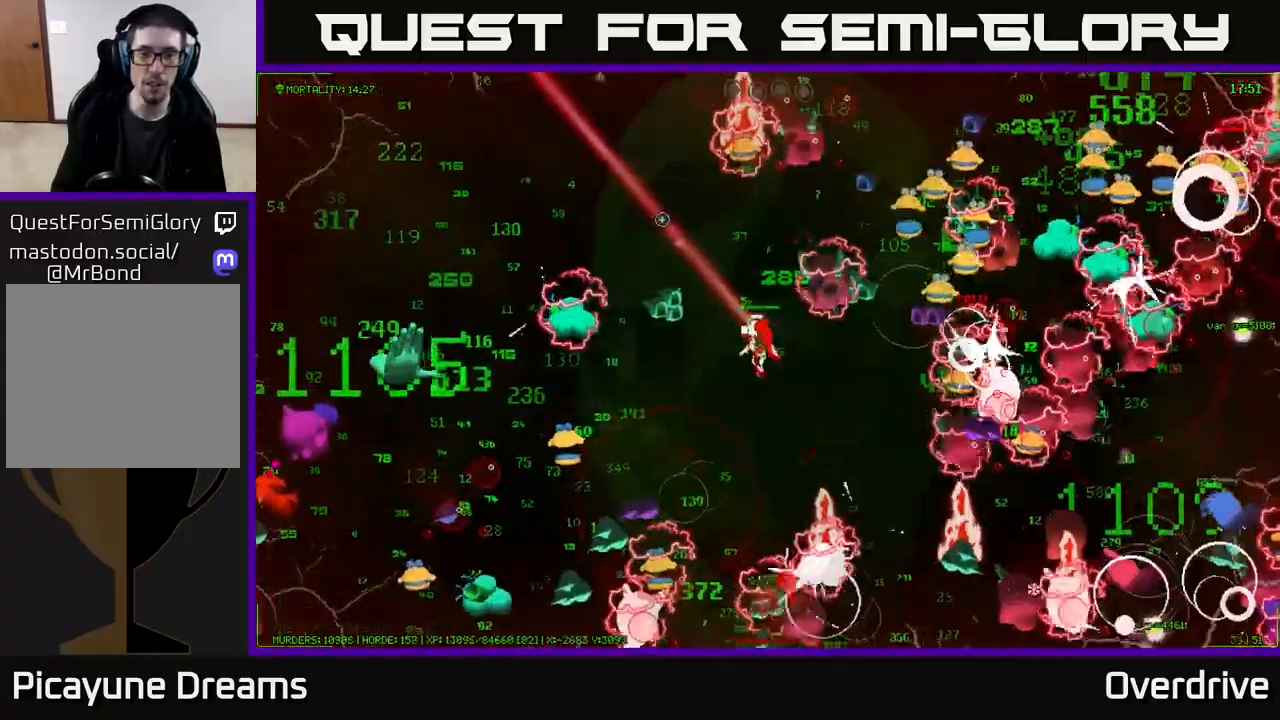
{"buttons": [], "left_stick": "up-left", "right_stick": "left", "events": [[133, "left_stick", "up"], [217, "right_stick", "left"], [317, "left_stick", "up-left"]]}
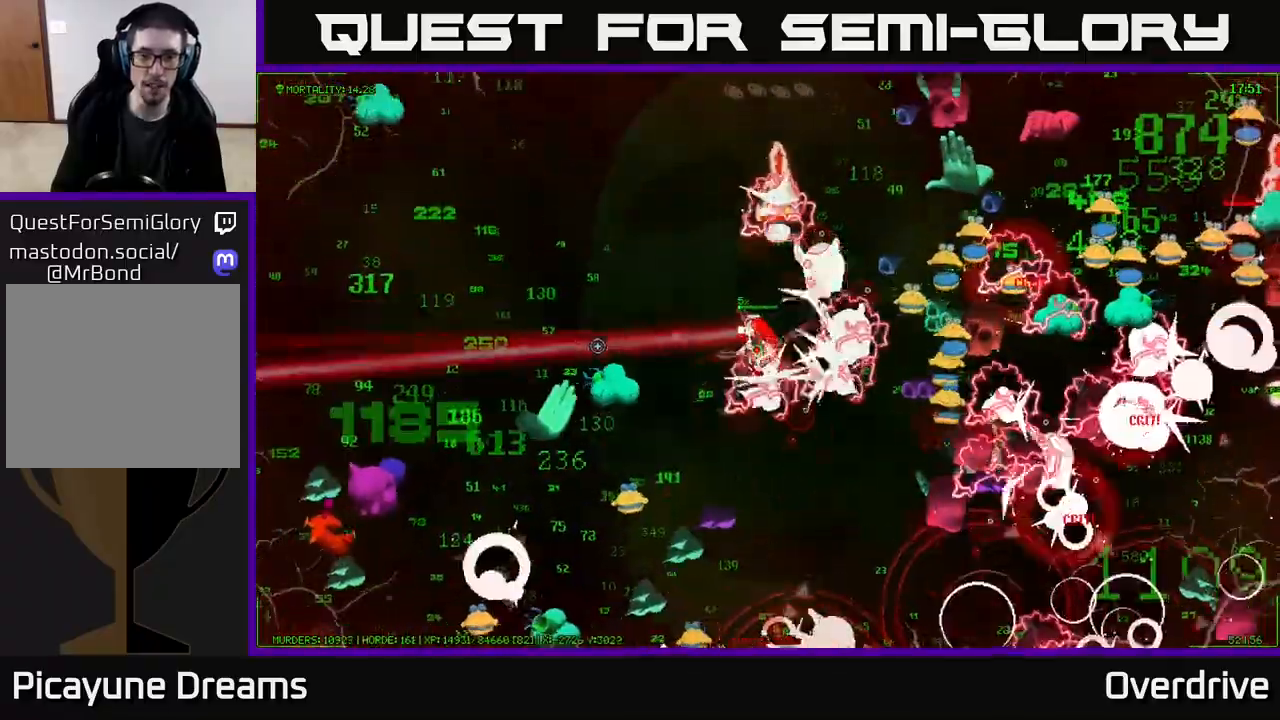
{"buttons": [], "left_stick": "up-left", "right_stick": "left", "events": []}
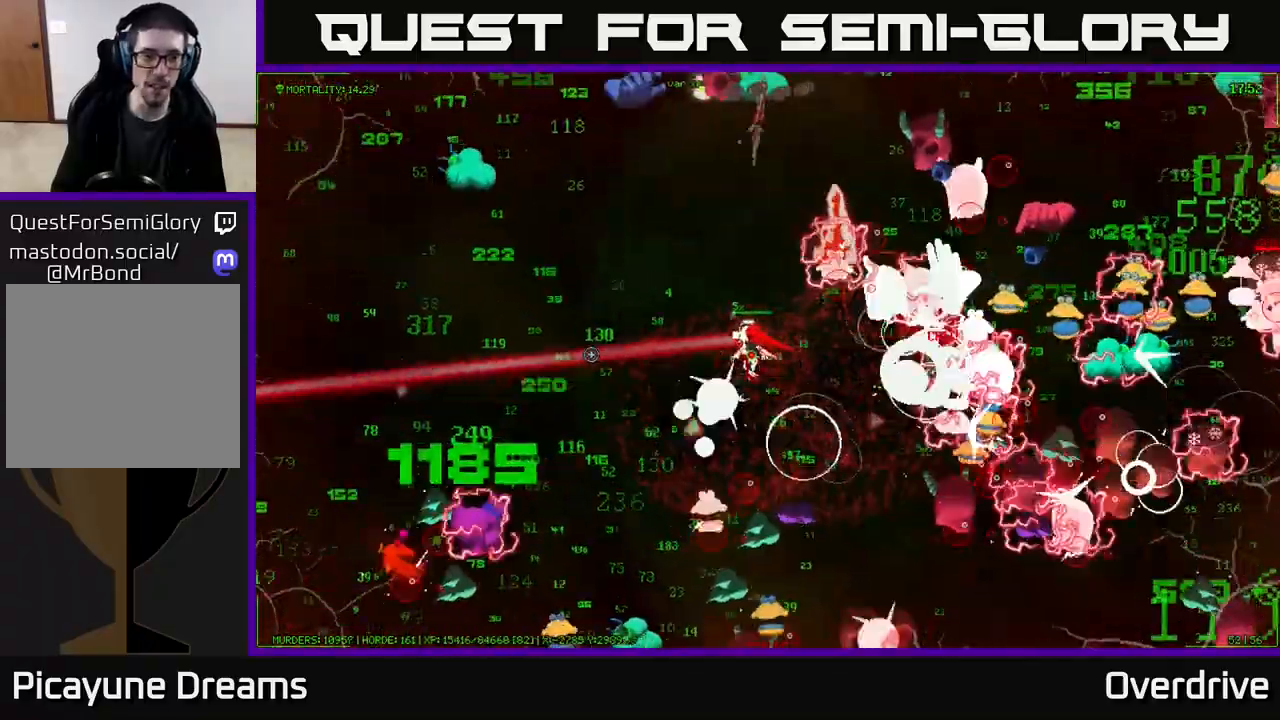
{"buttons": [], "left_stick": "left", "right_stick": "left", "events": [[83, "left_stick", "left"]]}
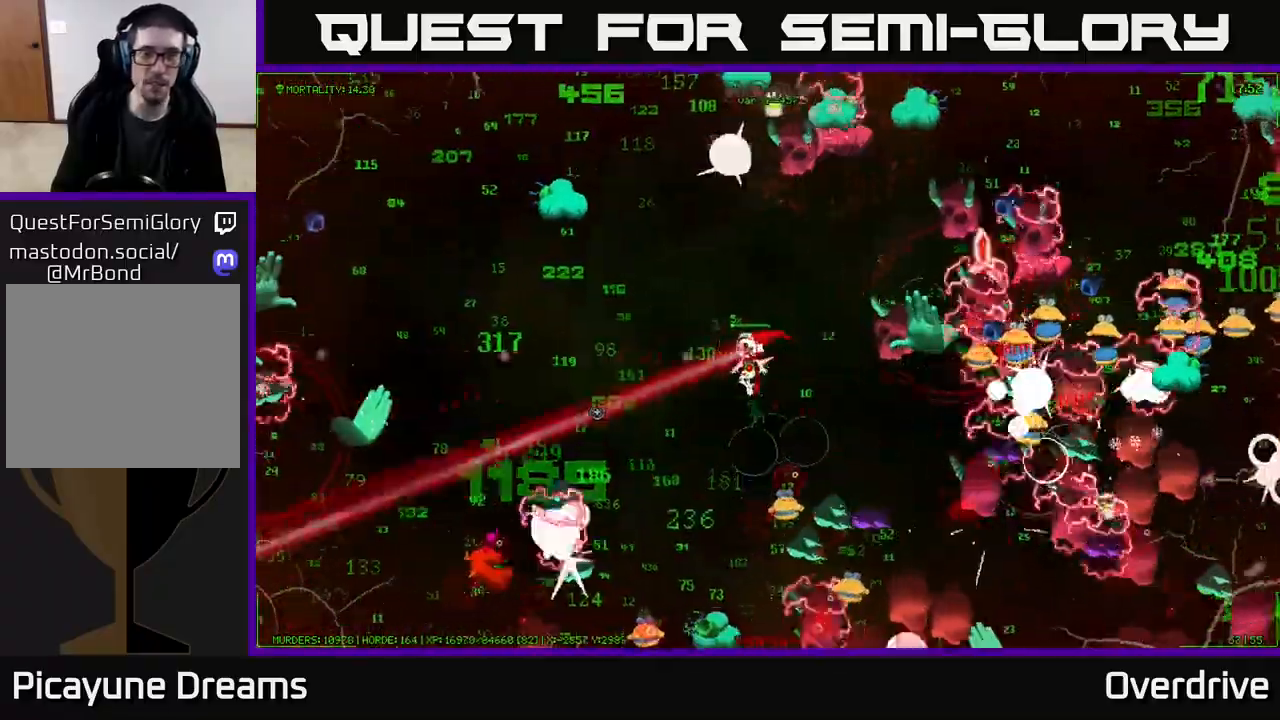
{"buttons": [], "left_stick": "left", "right_stick": "left", "events": []}
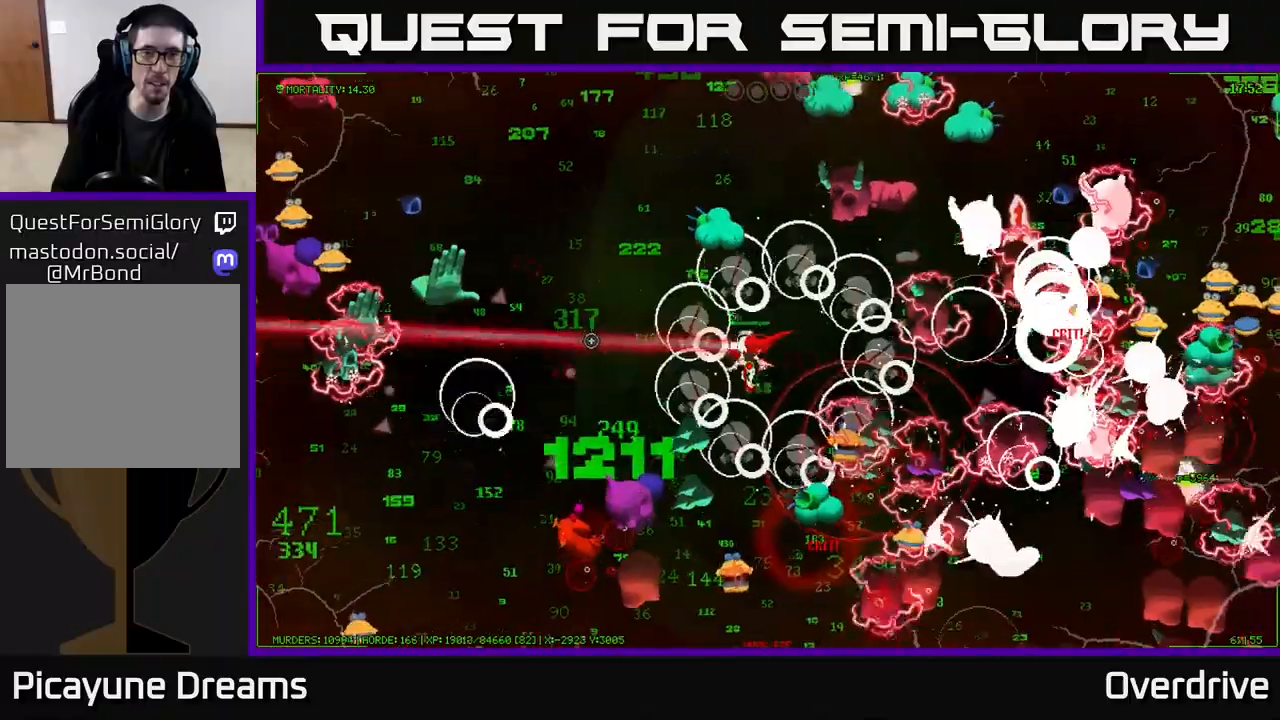
{"buttons": [], "left_stick": "up", "right_stick": "up", "events": [[233, "right_stick", "up-left"], [250, "left_stick", "up-left"], [333, "right_stick", "up"], [450, "left_stick", "up"]]}
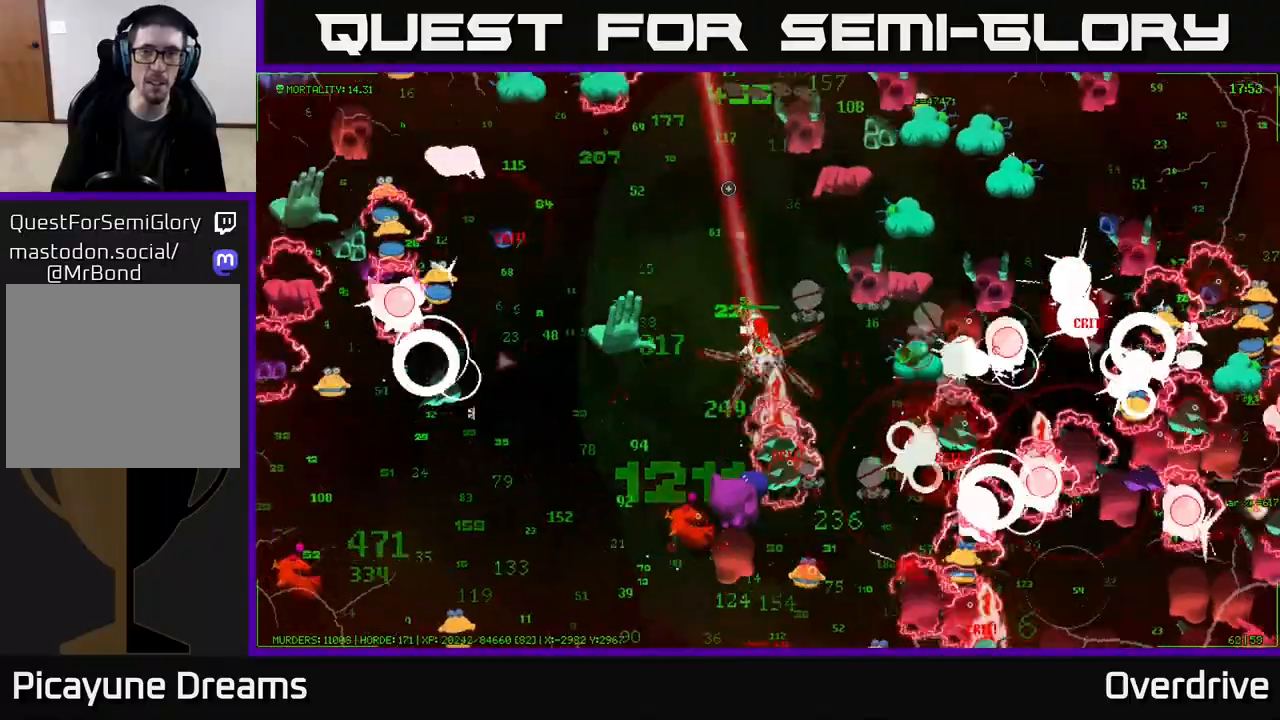
{"buttons": [], "left_stick": "up-left", "right_stick": "up-right", "events": [[267, "left_stick", "up-left"], [500, "right_stick", "up-right"]]}
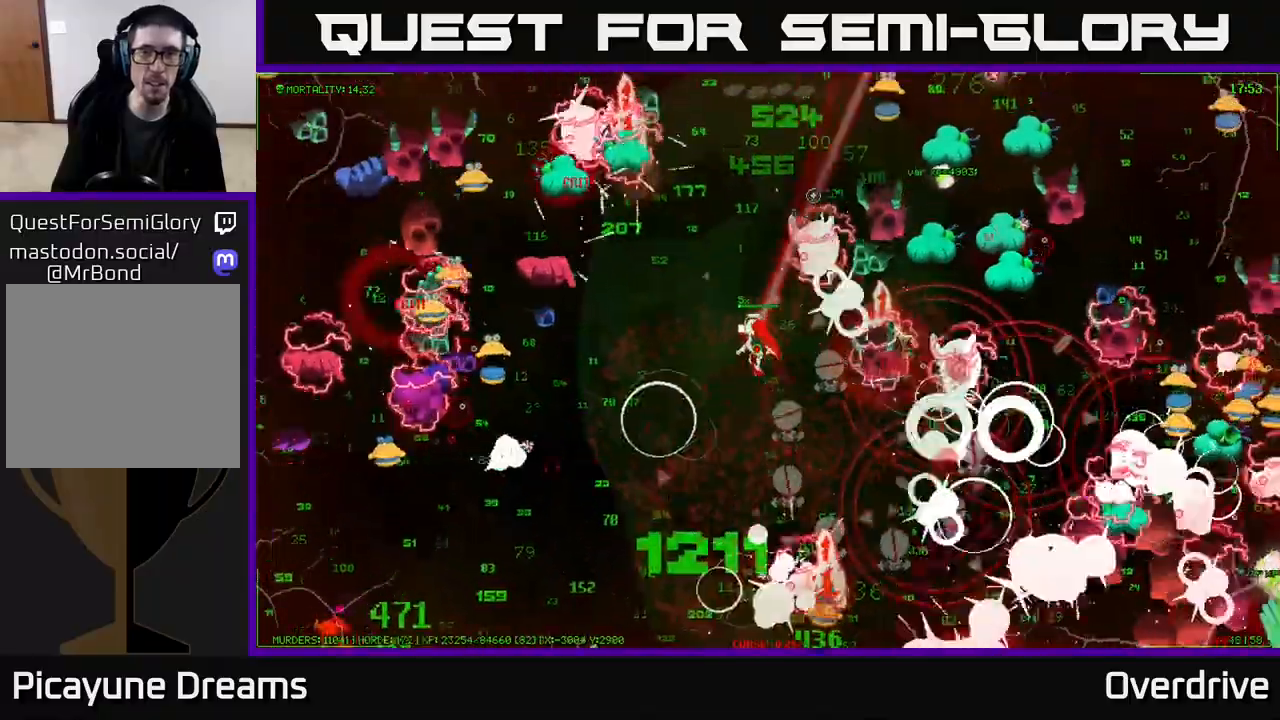
{"buttons": [], "left_stick": "up", "right_stick": "up-right", "events": [[167, "left_stick", "up"]]}
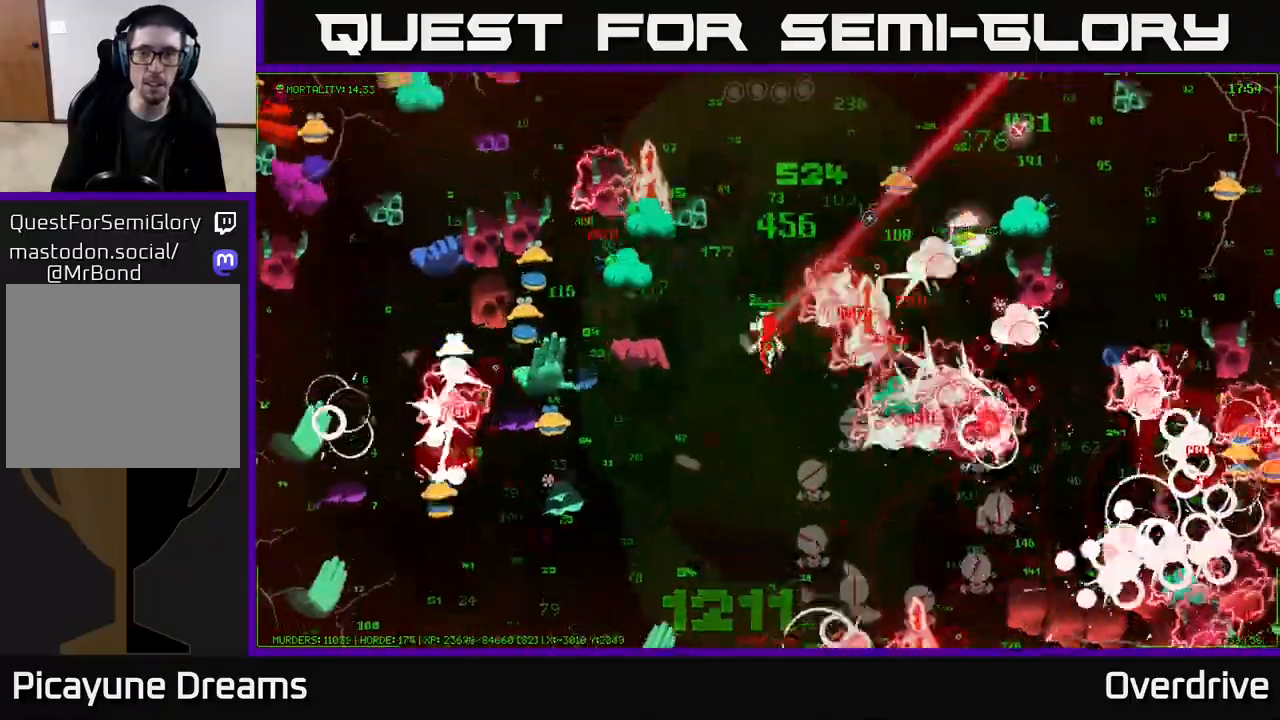
{"buttons": [], "left_stick": "up", "right_stick": "up-right", "events": [[267, "left_stick", "up-right"], [483, "left_stick", "up"]]}
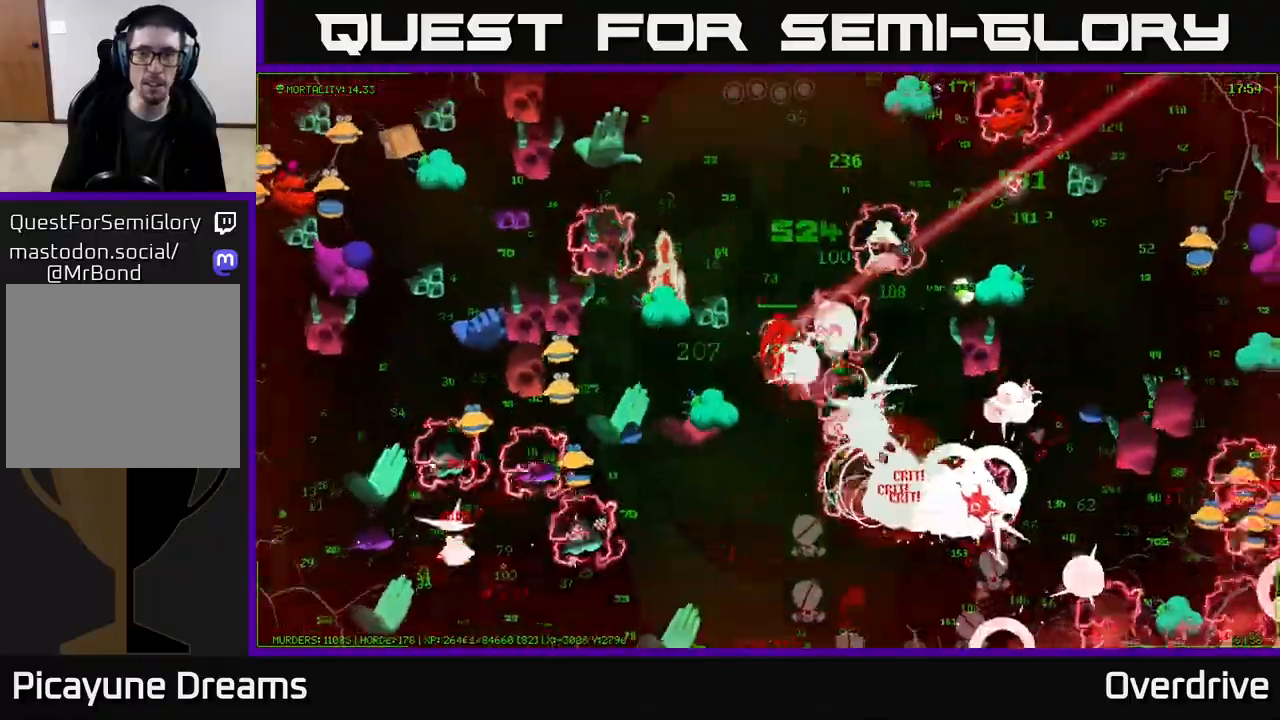
{"buttons": [], "left_stick": "up-right", "right_stick": "right", "events": [[150, "left_stick", "up-right"], [500, "right_stick", "right"]]}
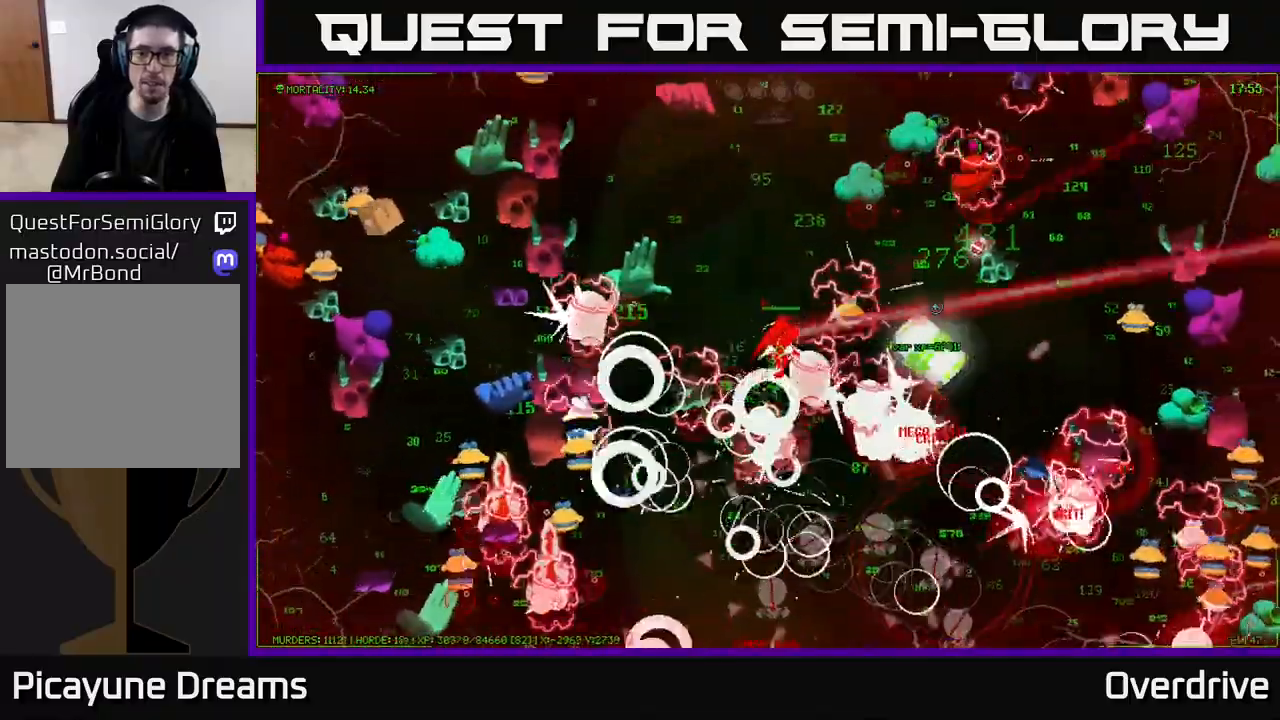
{"buttons": [], "left_stick": "up-right", "right_stick": "right", "events": [[150, "right_stick", "up-right"], [300, "left_stick", "right"], [433, "left_stick", "up-right"], [467, "right_stick", "right"]]}
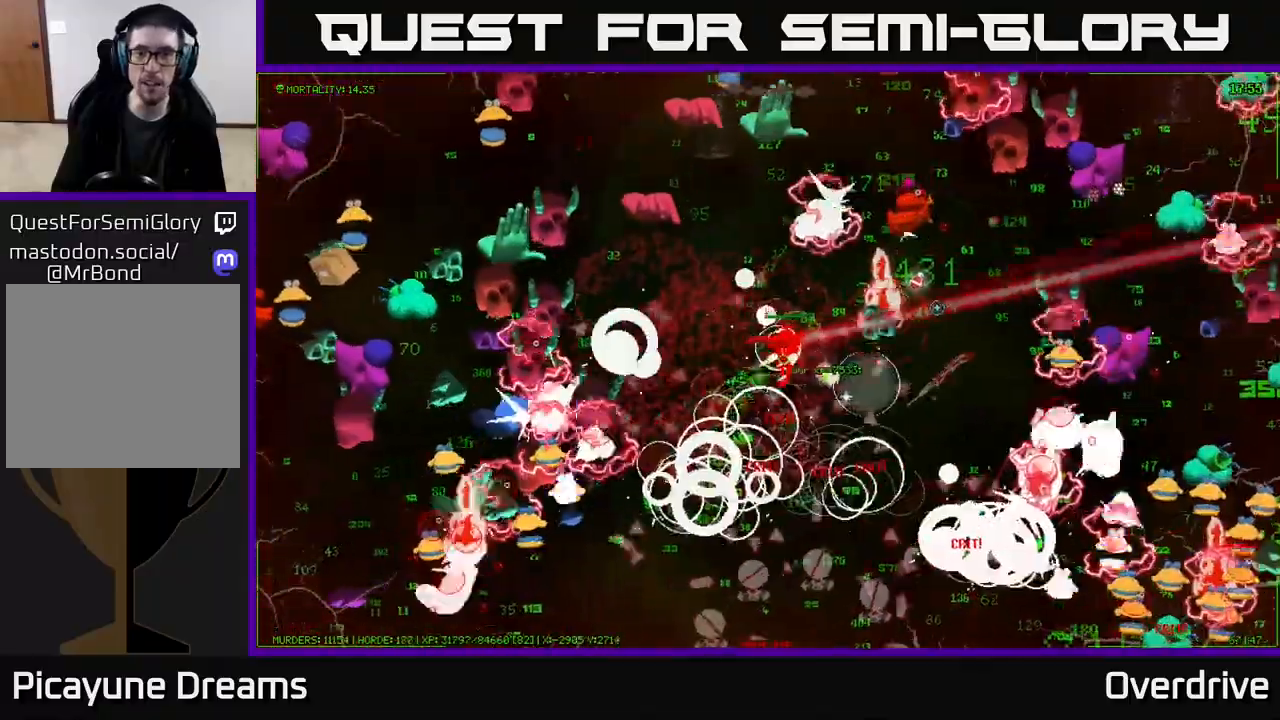
{"buttons": [], "left_stick": "up-right", "right_stick": "right", "events": [[317, "left_stick", "right"], [467, "left_stick", "up-right"]]}
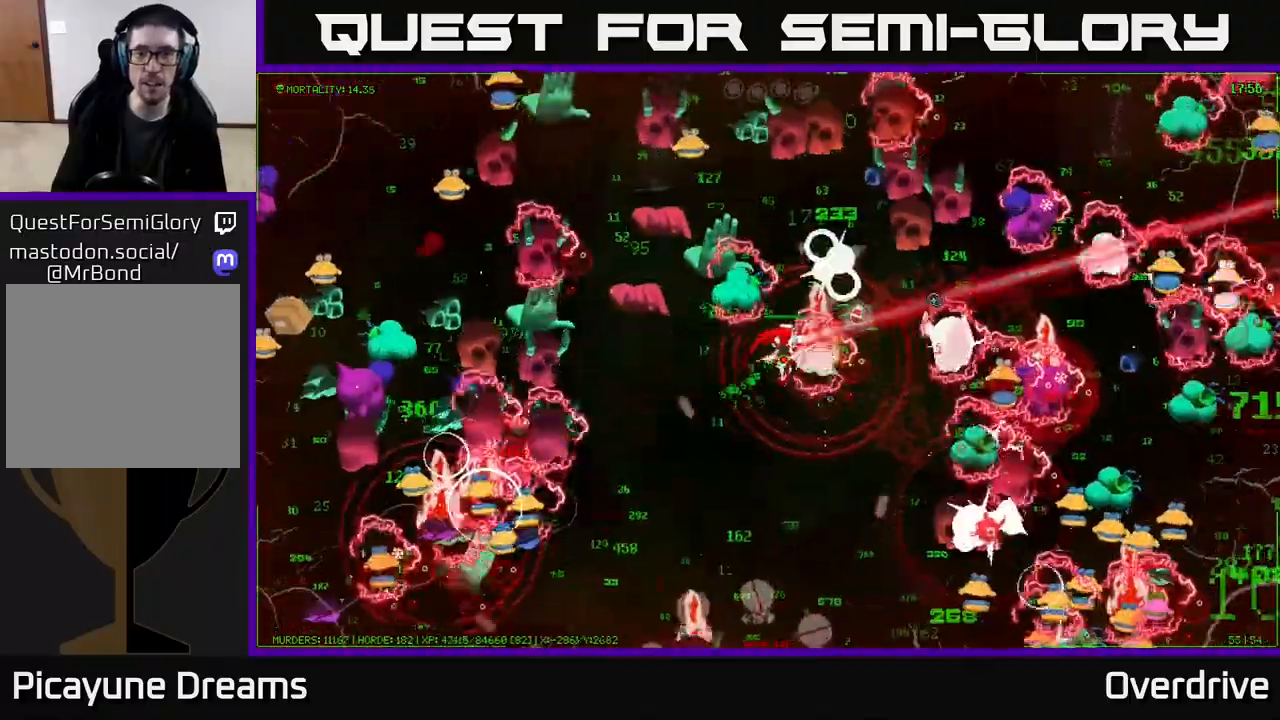
{"buttons": [], "left_stick": "up-left", "right_stick": "right", "events": [[17, "left_stick", "up"], [133, "left_stick", "right"], [383, "left_stick", "up-left"]]}
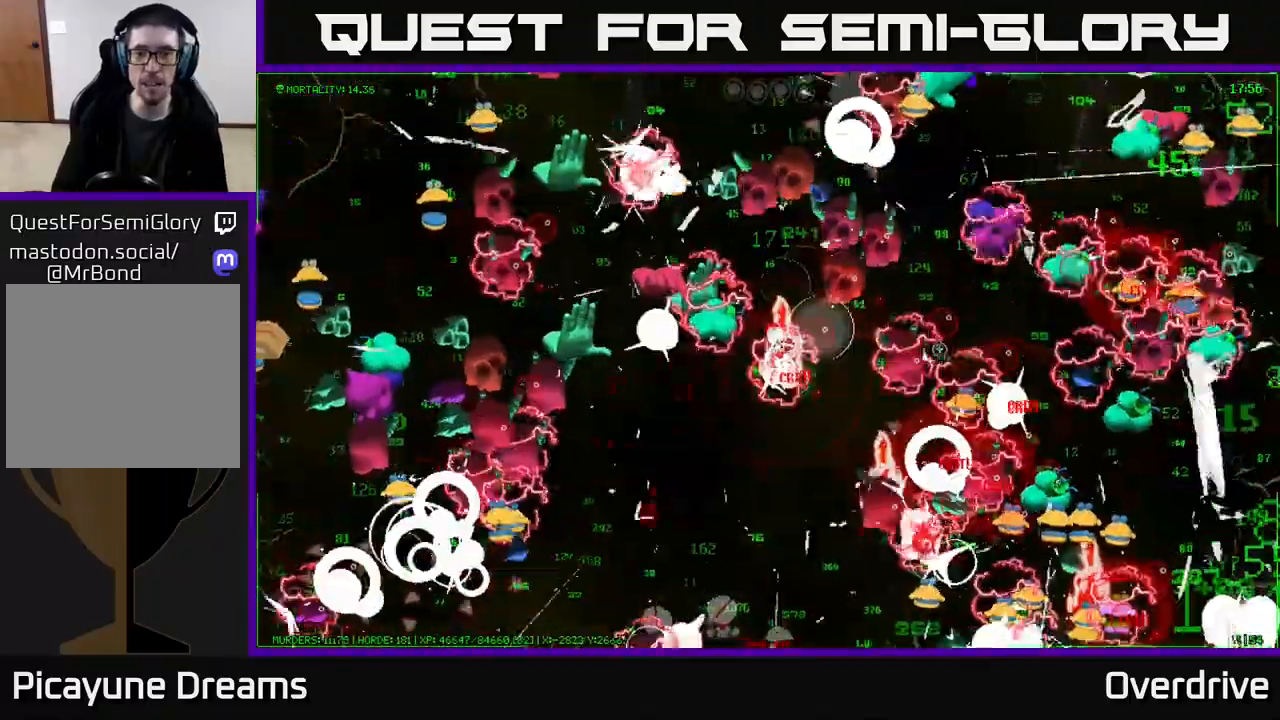
{"buttons": [], "left_stick": "up", "right_stick": "right", "events": [[67, "left_stick", "up"], [333, "right_stick", "down-right"], [450, "right_stick", "right"]]}
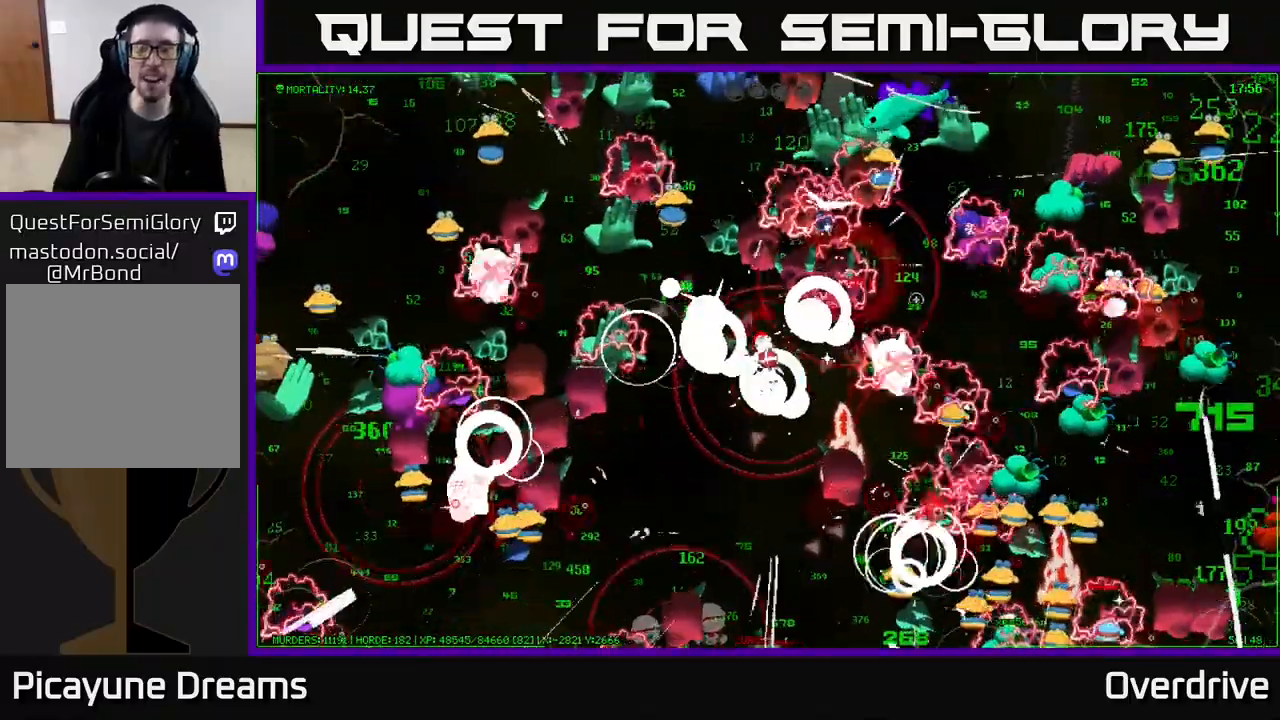
{"buttons": [], "left_stick": "up", "right_stick": "up-right", "events": [[200, "left_stick", "center"], [300, "right_stick", "up-right"], [450, "left_stick", "up"]]}
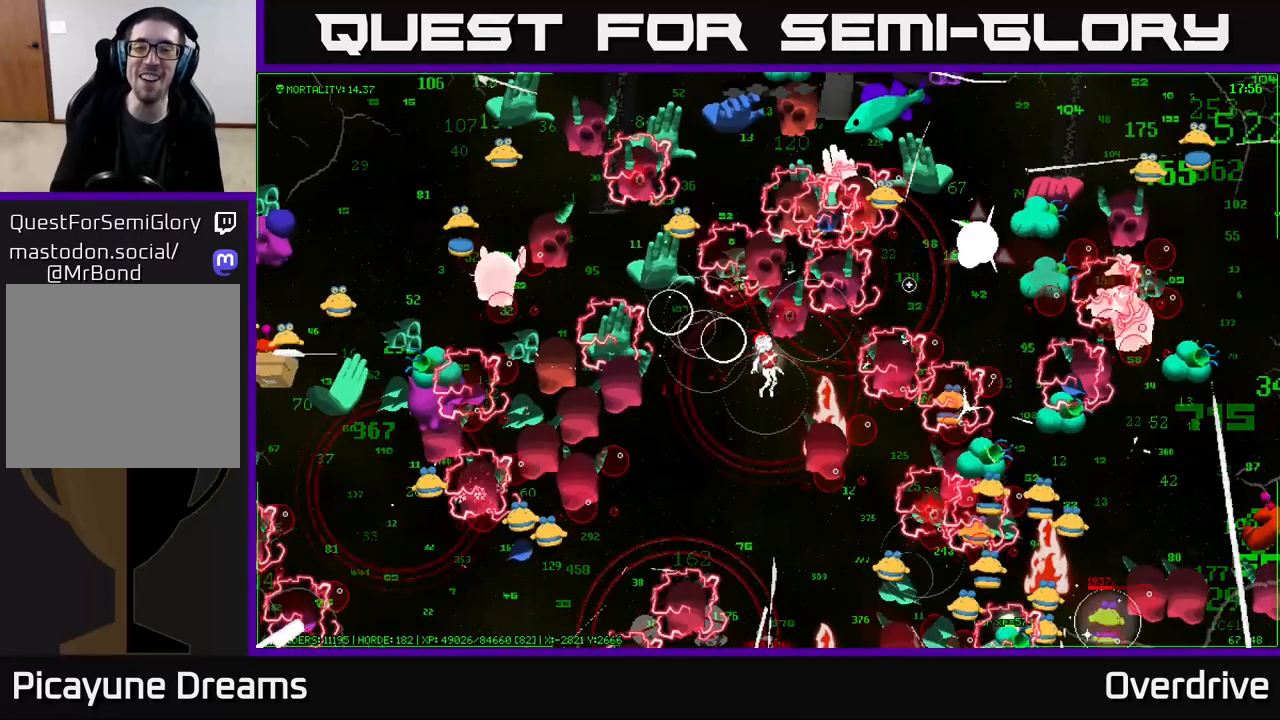
{"buttons": [], "left_stick": "center", "right_stick": "center", "events": [[283, "right_stick", "center"], [333, "left_stick", "center"]]}